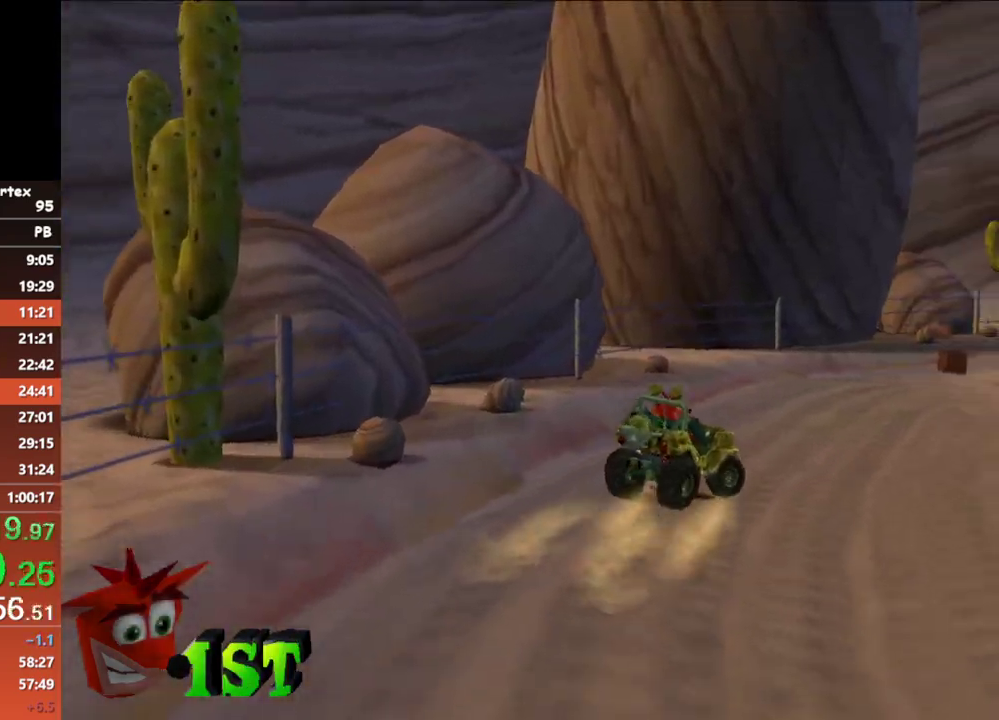
Gameplay with a controller (Xbox layout); each line is a JSON object with the inputs held at the frame after it. "events" lists button and stick changes between this image and that frame as [ms after this image, input, new state], when the widget could be followed in between. Not read: R3 right_stick.
{"buttons": ["A"], "left_stick": "up", "events": [[100, "left_stick", "up-right"], [450, "left_stick", "up"]]}
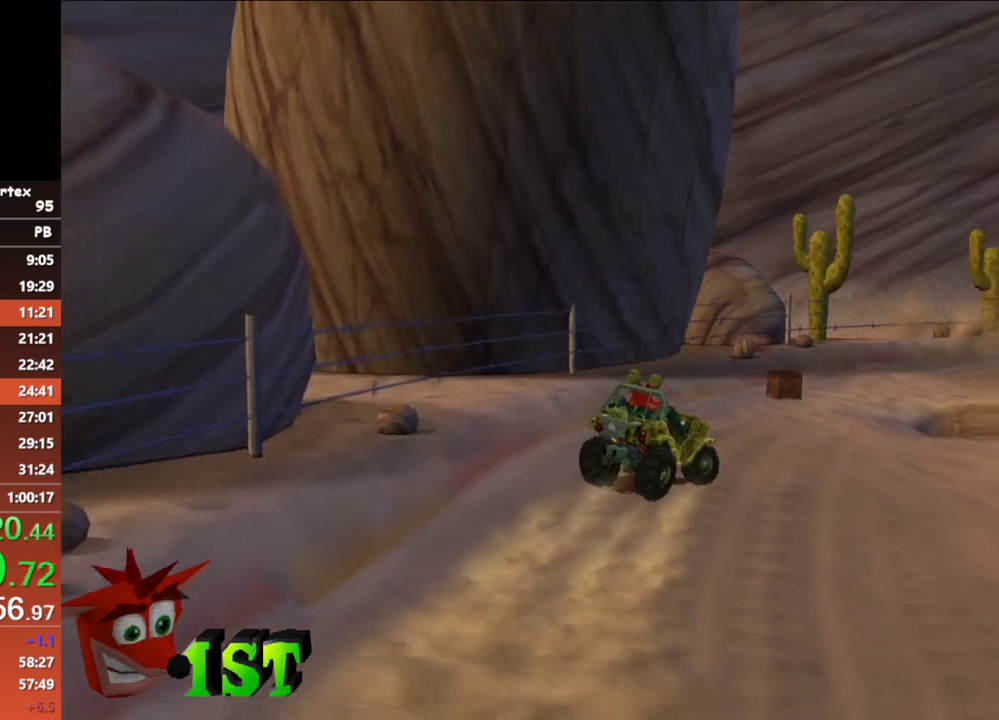
{"buttons": ["A"], "left_stick": "right", "events": [[100, "left_stick", "up-right"], [300, "left_stick", "right"]]}
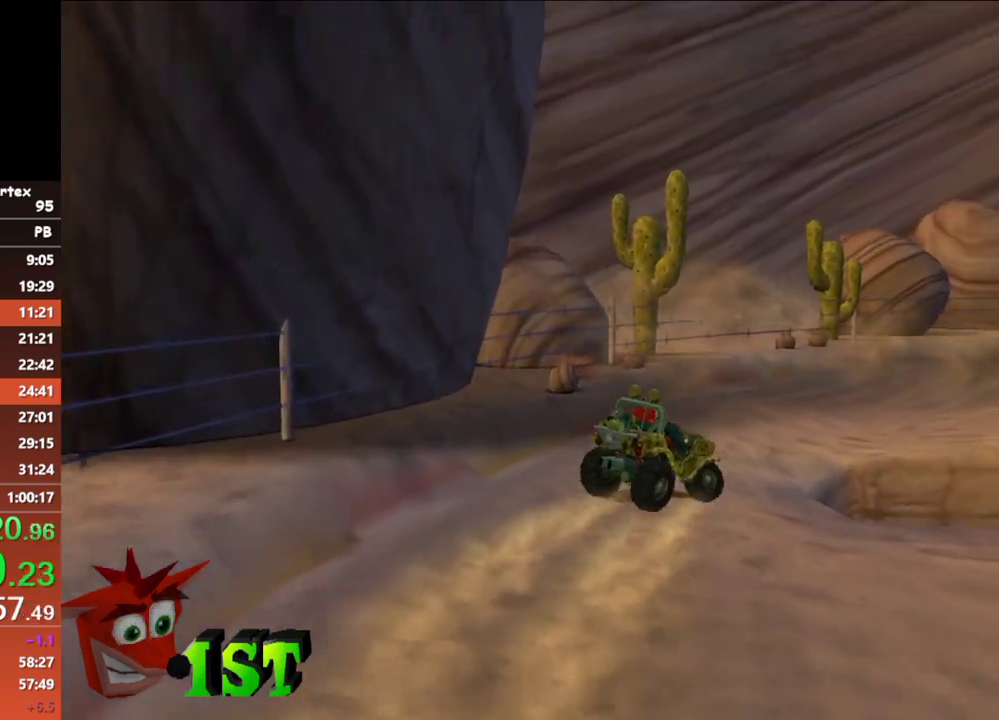
{"buttons": ["A"], "left_stick": "right", "events": []}
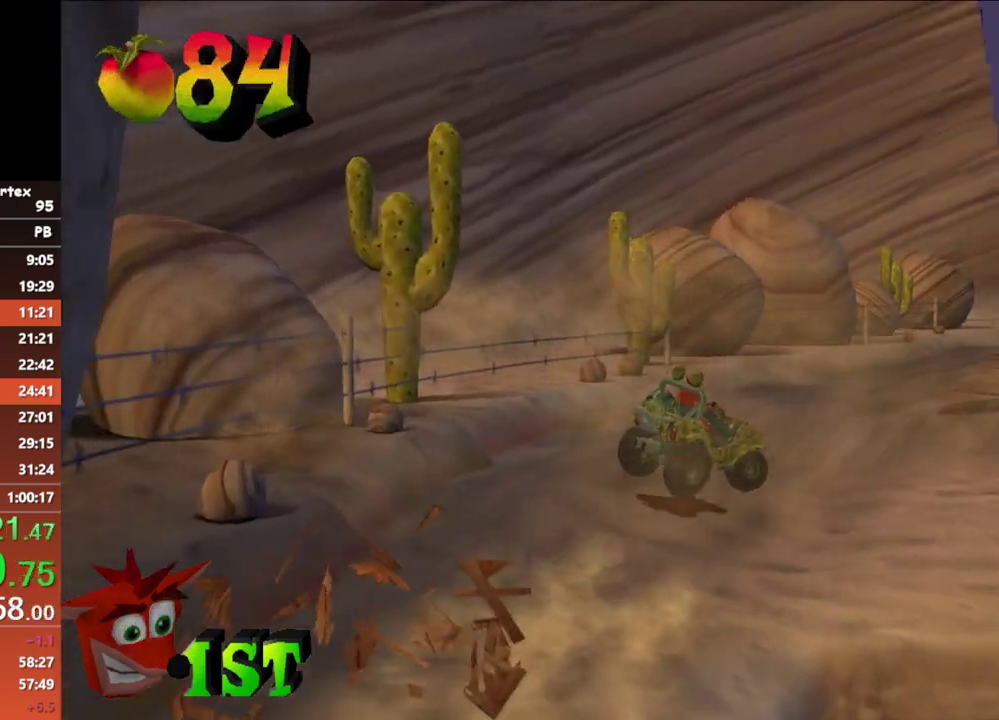
{"buttons": ["A"], "left_stick": "up", "events": [[400, "left_stick", "up-right"], [483, "left_stick", "up"]]}
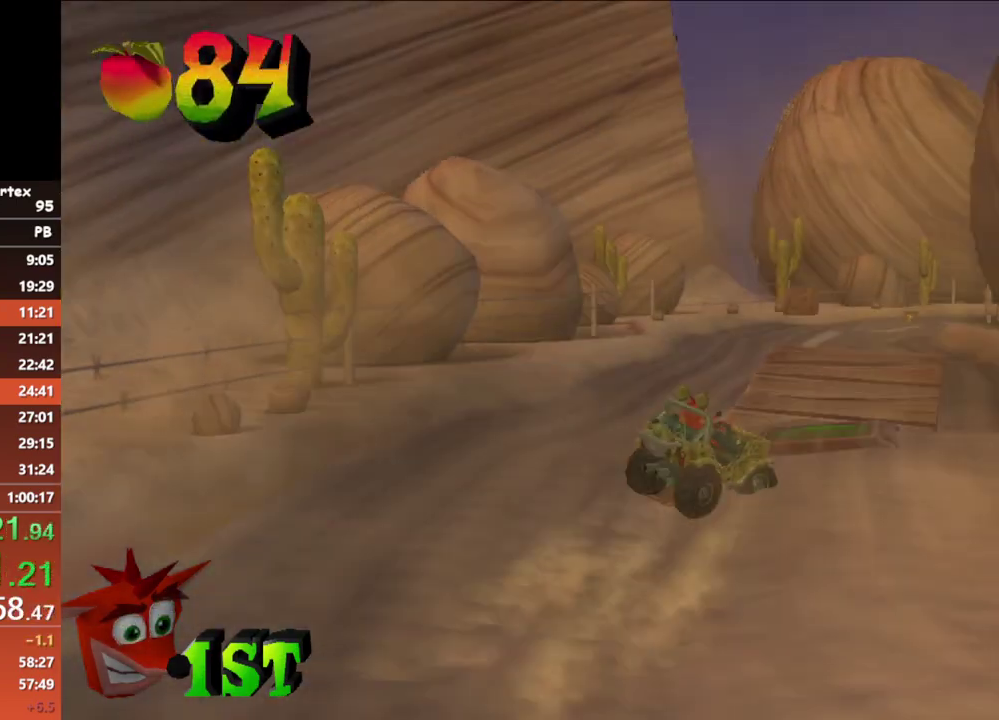
{"buttons": ["A"], "left_stick": "up-left", "events": [[50, "left_stick", "up-left"], [217, "left_stick", "up"], [383, "left_stick", "up-left"]]}
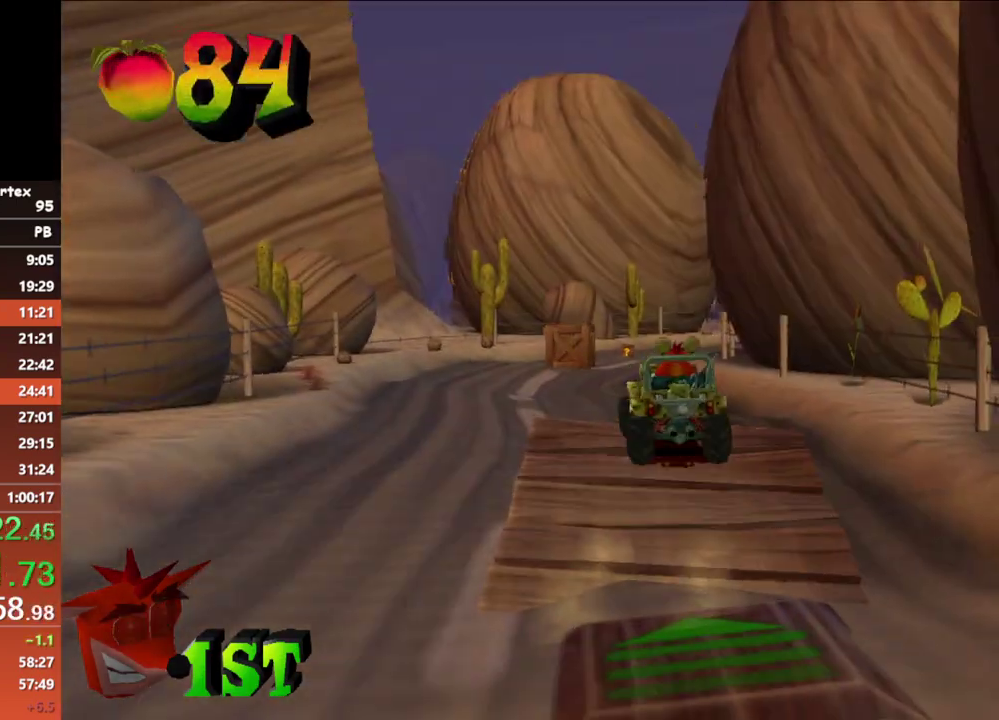
{"buttons": ["A"], "left_stick": "up-left", "events": []}
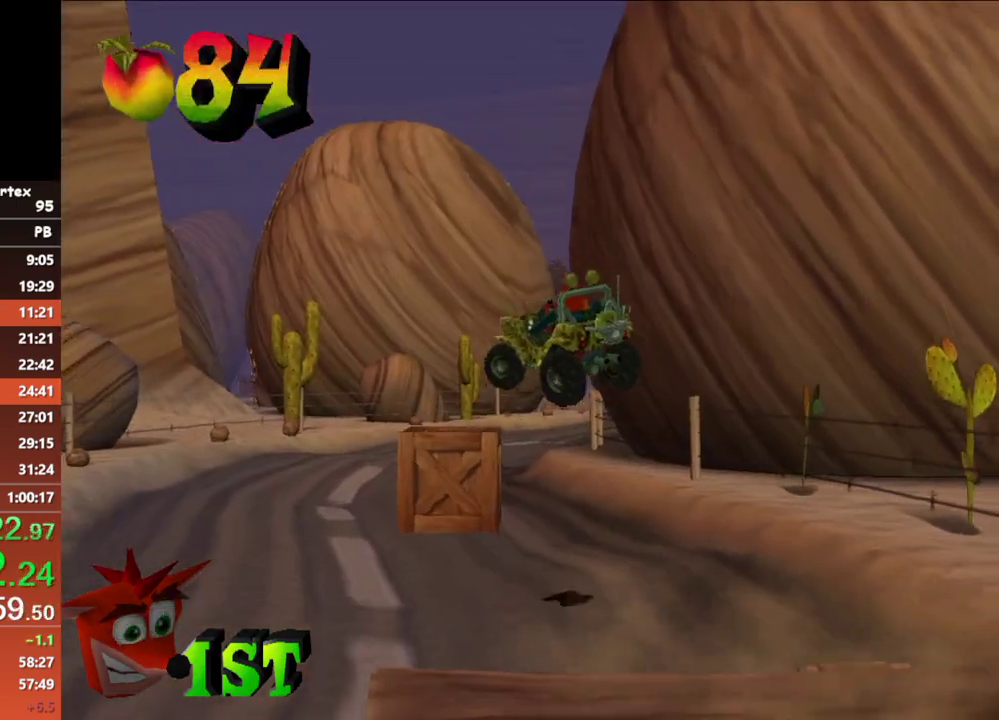
{"buttons": ["A"], "left_stick": "right", "events": [[17, "left_stick", "up"], [200, "left_stick", "up-right"], [317, "left_stick", "right"]]}
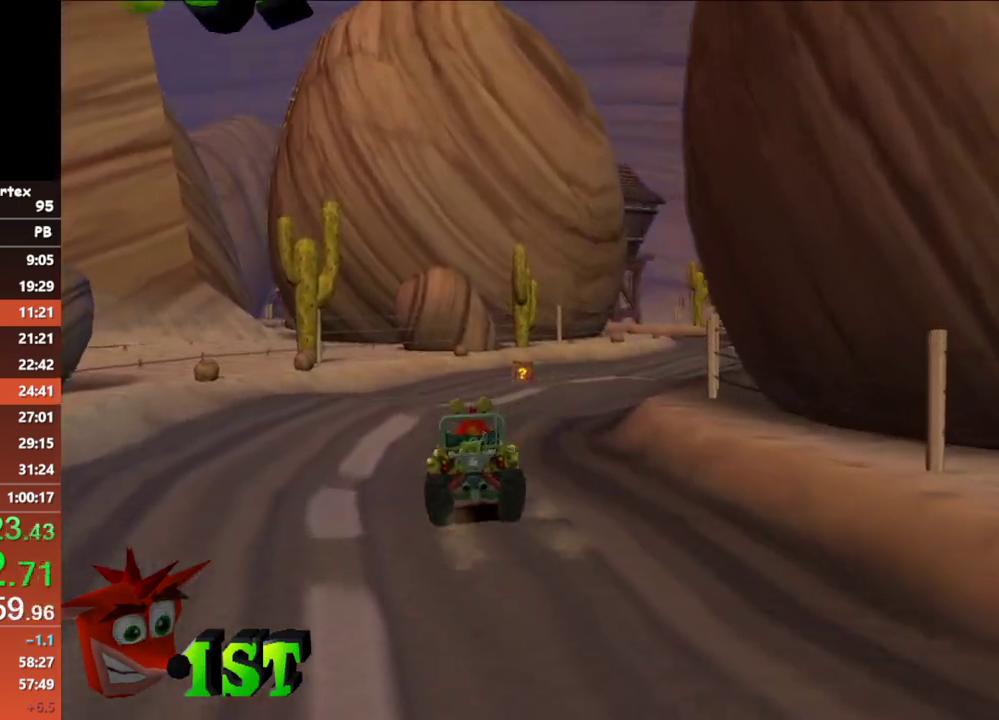
{"buttons": ["A"], "left_stick": "right", "events": []}
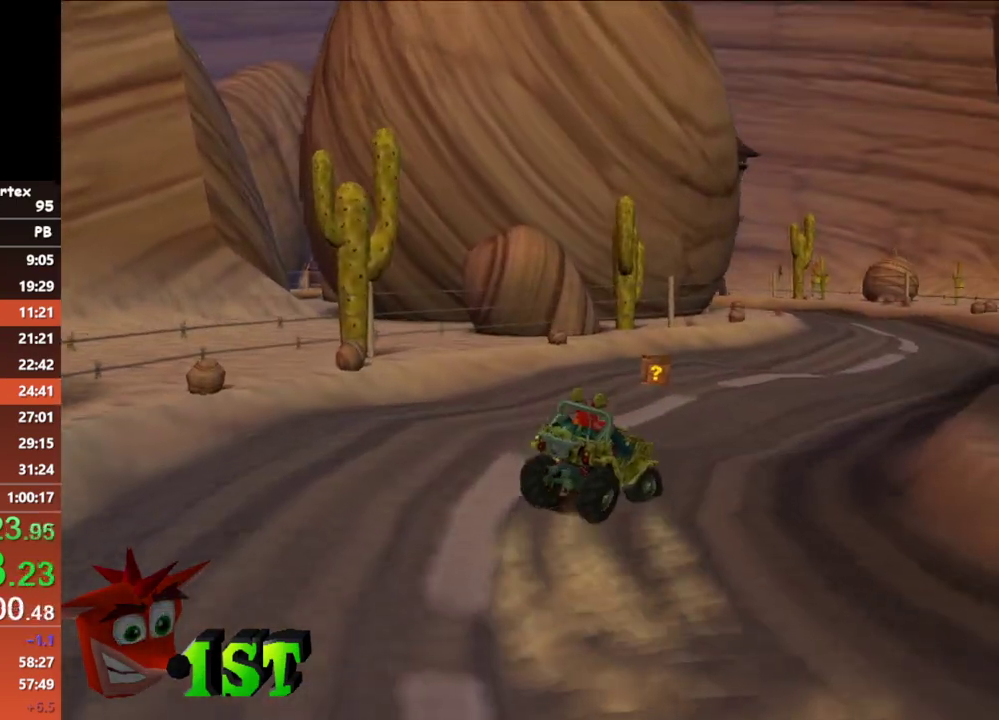
{"buttons": ["A"], "left_stick": "up-left", "events": [[217, "left_stick", "up-right"], [317, "left_stick", "up"], [400, "left_stick", "up-left"]]}
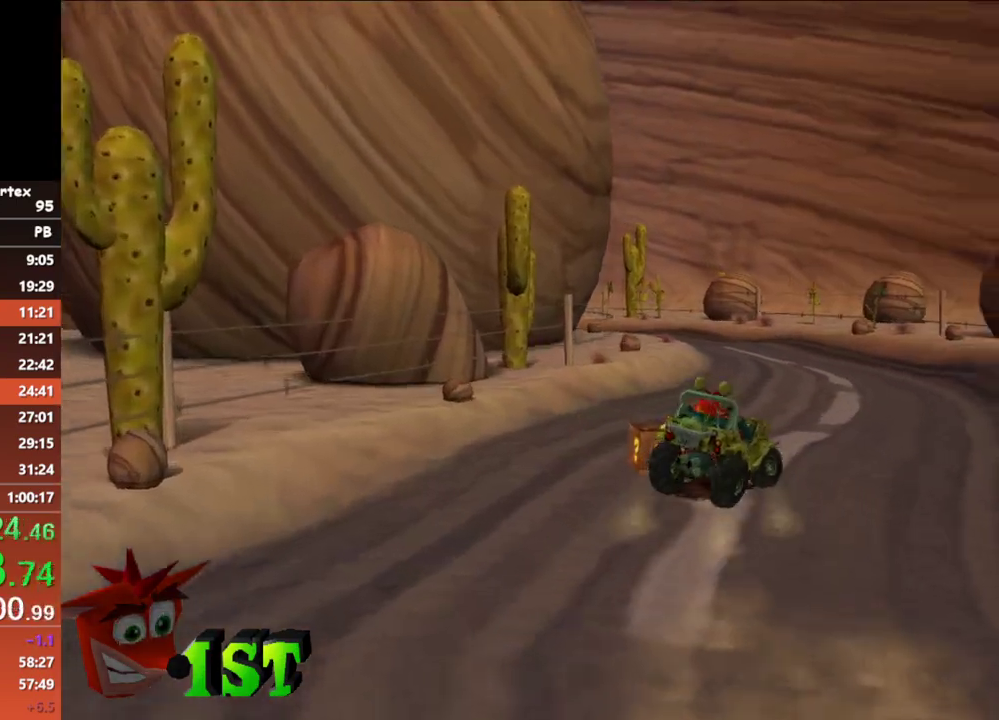
{"buttons": ["A"], "left_stick": "down-left", "events": [[100, "left_stick", "left"], [450, "left_stick", "down-left"]]}
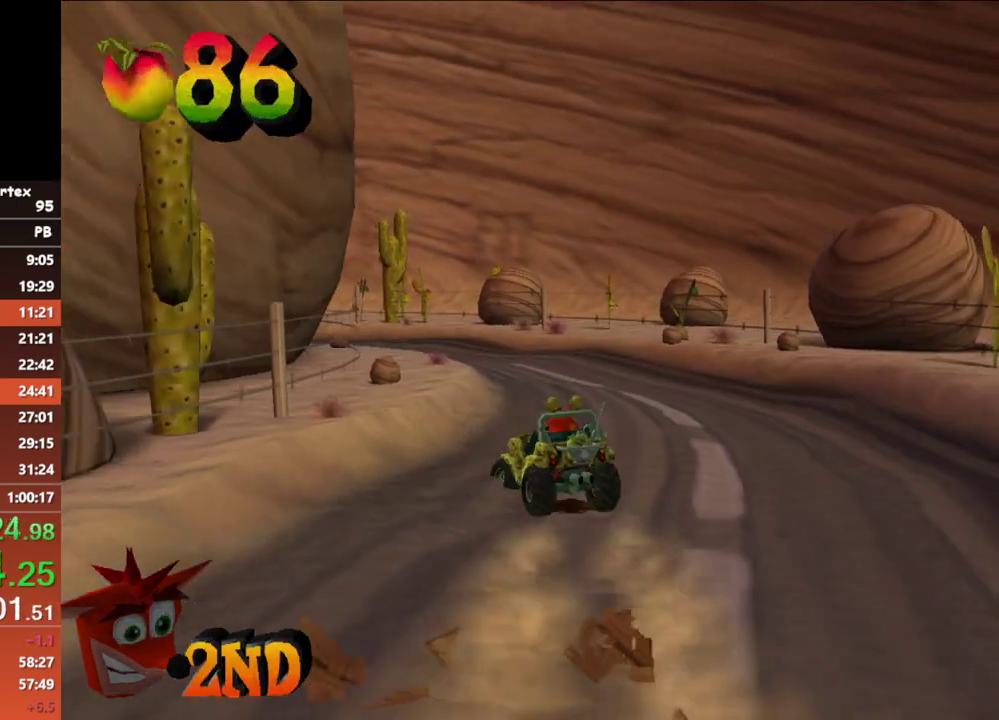
{"buttons": ["A"], "left_stick": "left", "events": [[283, "left_stick", "left"]]}